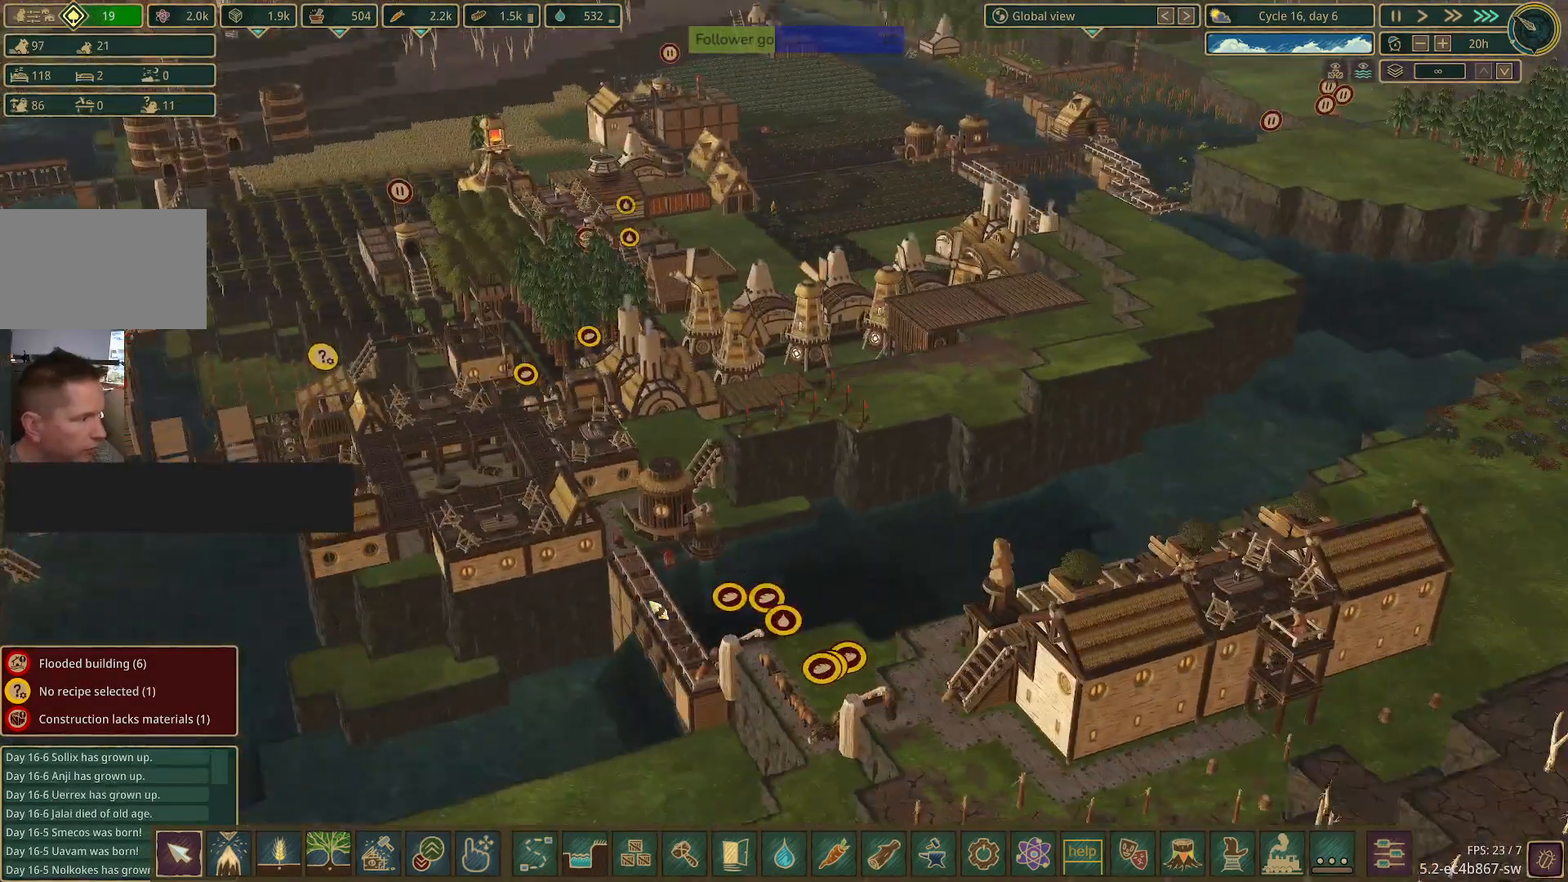
Gameplay with keyboard and mouse; each line is a JSON object with the keys and mouse buttons held at the frame after it. "events" lists presses ("down") and releases ("up") of "1", "2", "3", "4", "5", "a", "alt", "c", "caps_lock", "ctrl", "d", "e", "f", "g", "q", "r", "s", "shift", "space", "t", "tab", "v", "w", "x", "z", "mouse_left", "mouse_wheel" and "mouse_right" between this image and that frame as [ms after this image, input, new state], when the widget could be followed in between. "mouse_left", "mouse_wheel", "mouse_right" = the "left", "wheel", "right" buttons of the "mouse" list. No other keys are recorded. "wheel" means that the mouse wheel is clicked or scrolled. Not read: mouse_move.
{"keys": ["d", "q"], "mouse": [], "events": [[117, "q", "down"], [400, "d", "down"]]}
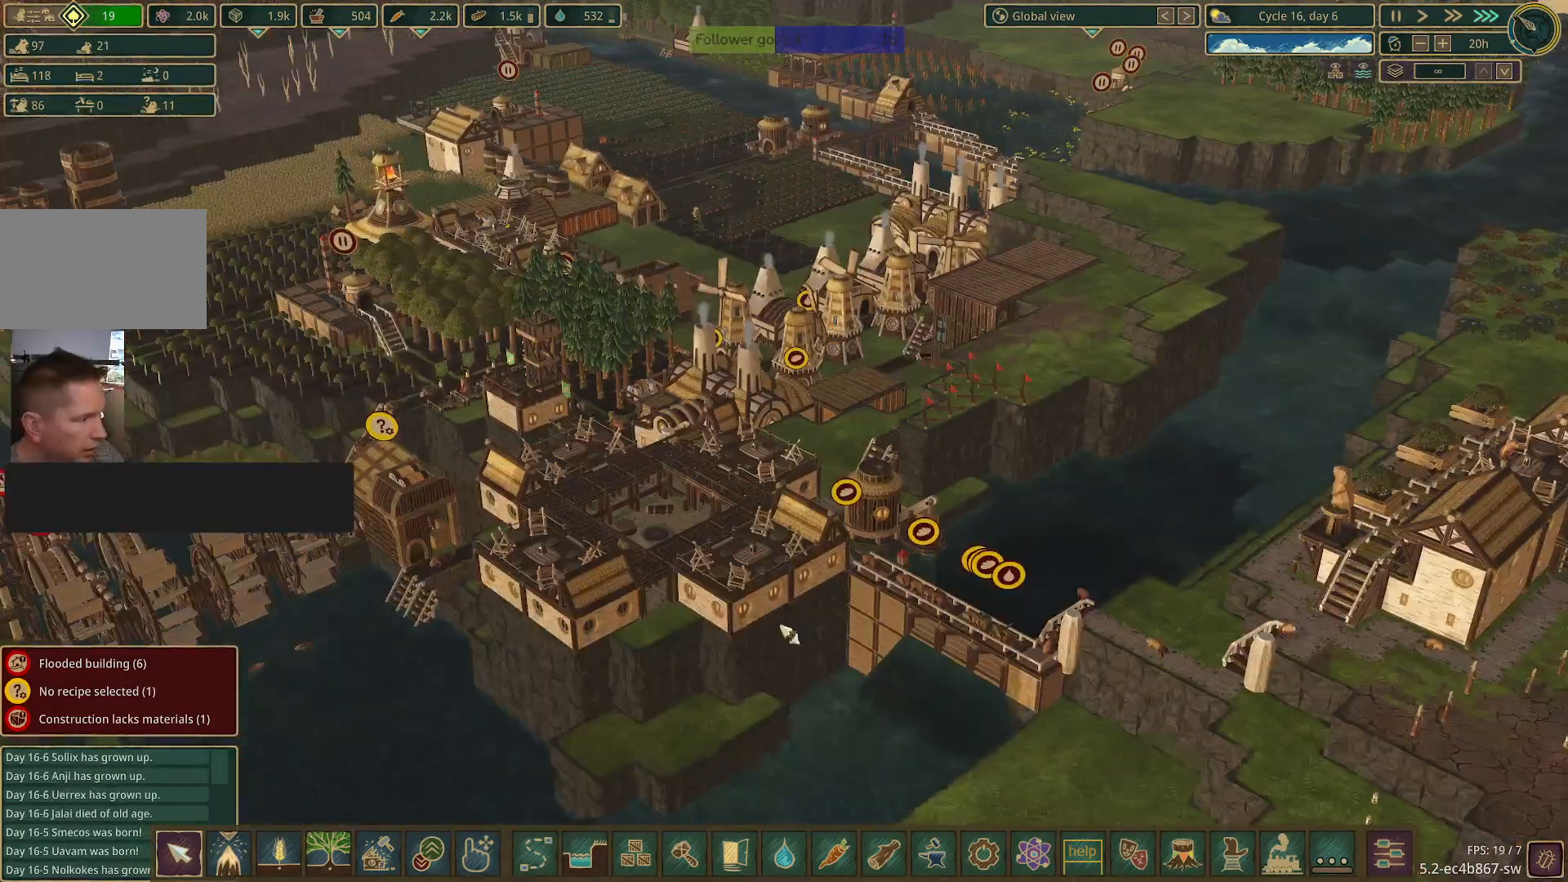
{"keys": [], "mouse": [], "events": [[100, "d", "up"], [100, "q", "up"]]}
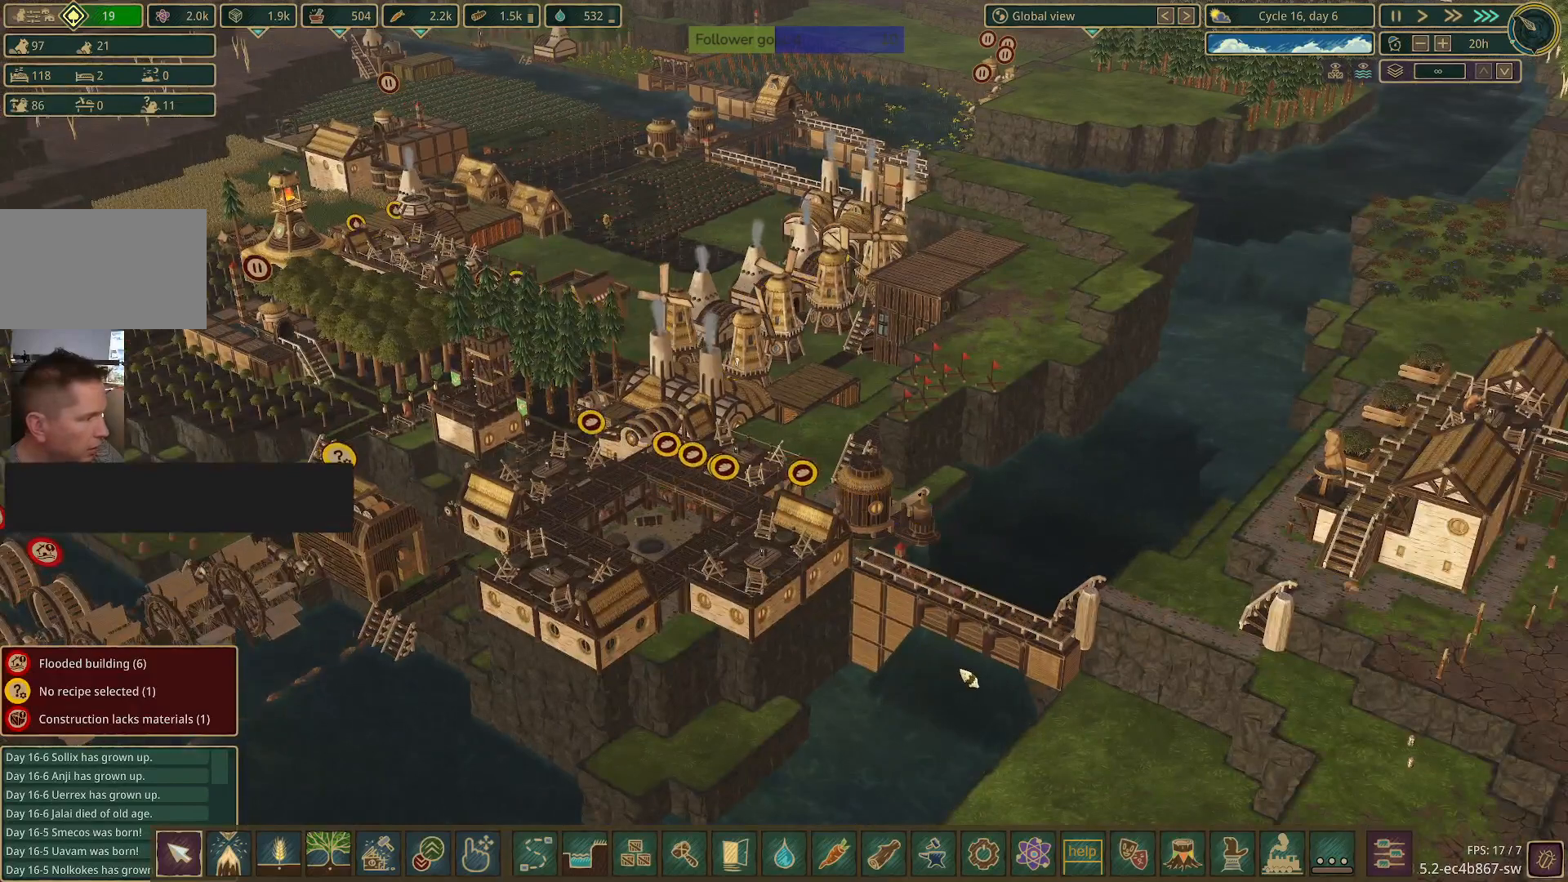
{"keys": [], "mouse": [], "events": []}
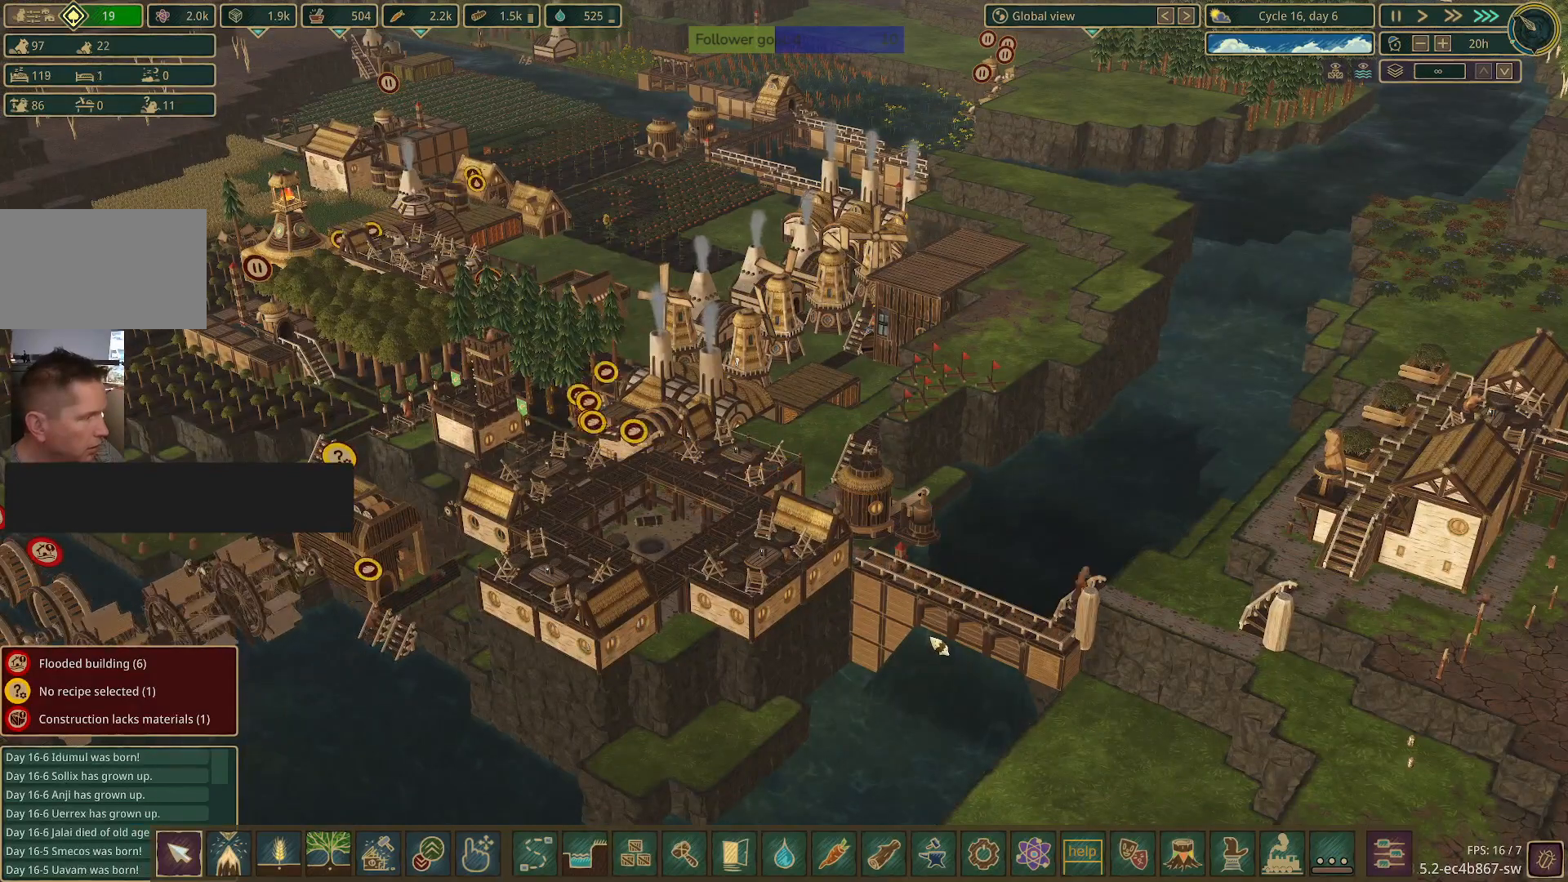
{"keys": ["d", "w"], "mouse": [], "events": [[500, "d", "down"], [500, "w", "down"]]}
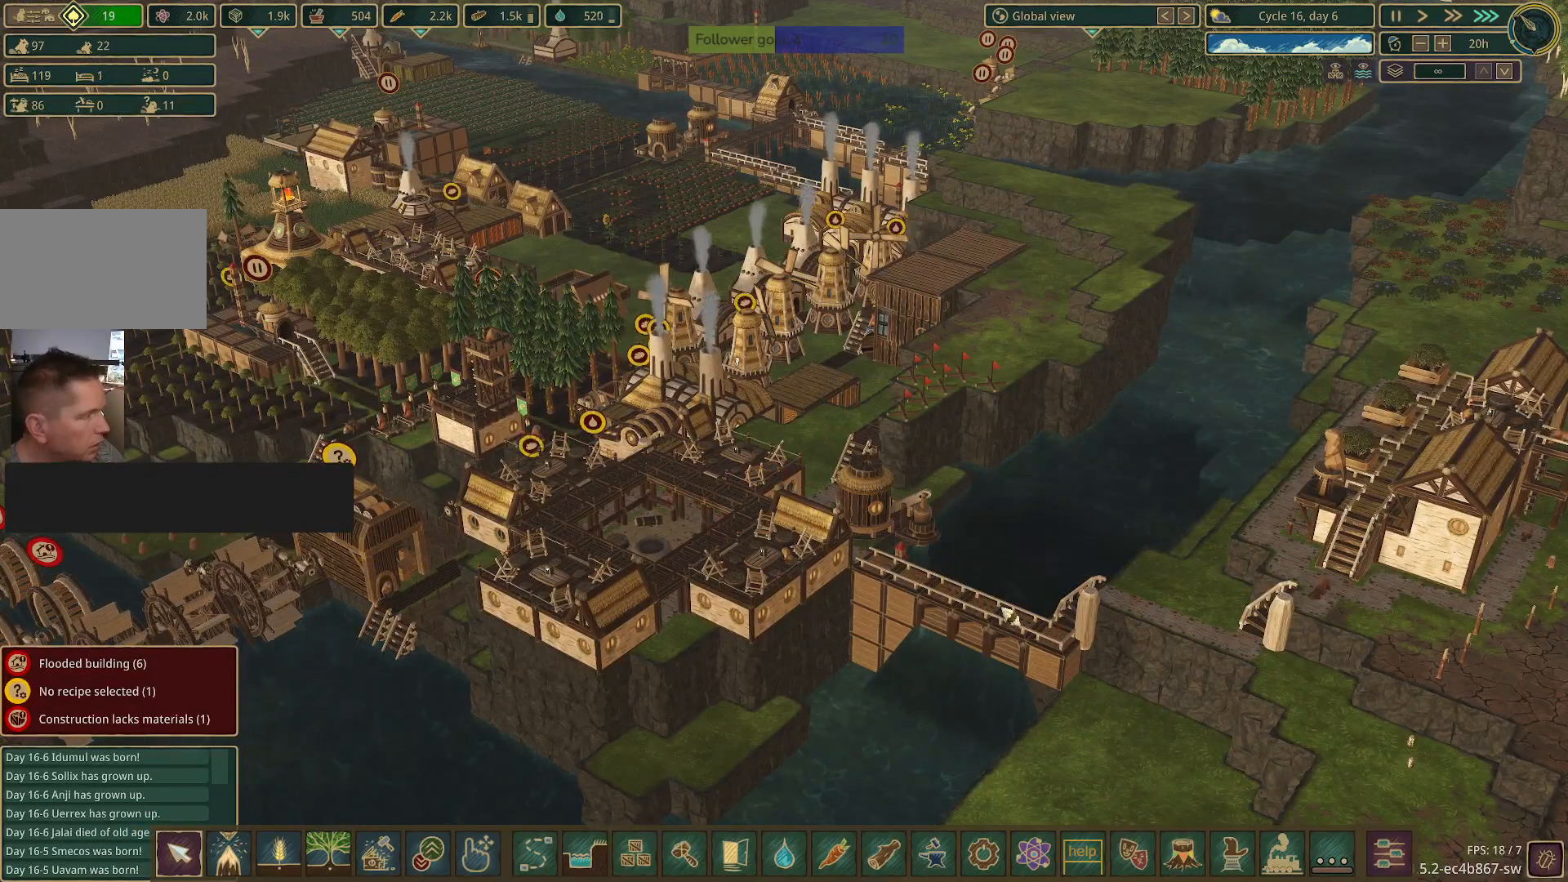
{"keys": [], "mouse": [], "events": [[233, "d", "up"], [233, "w", "up"]]}
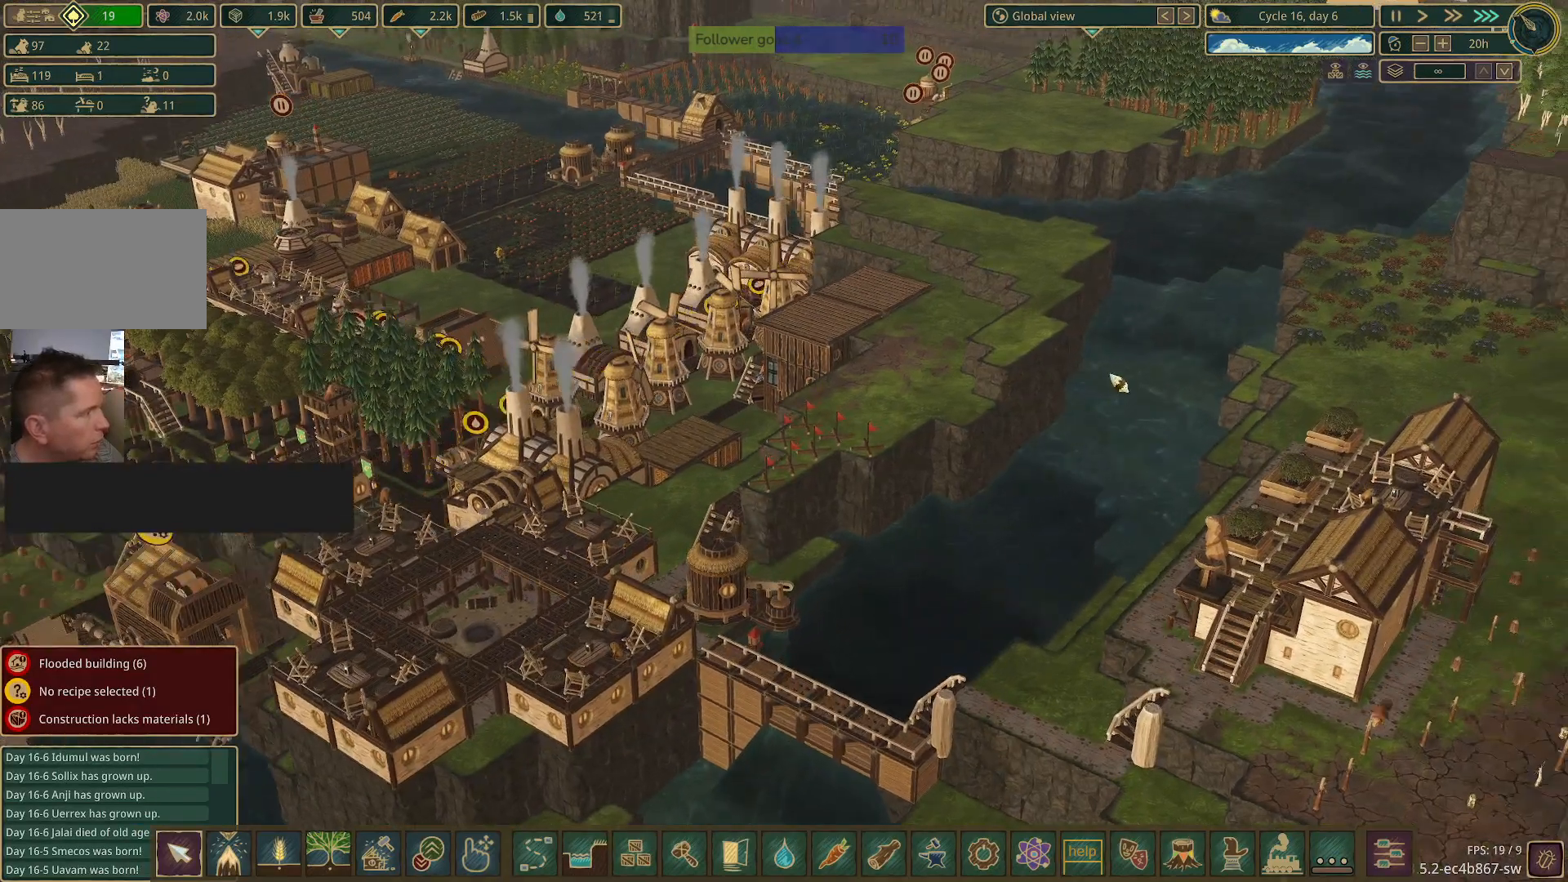
{"keys": [], "mouse": [], "events": []}
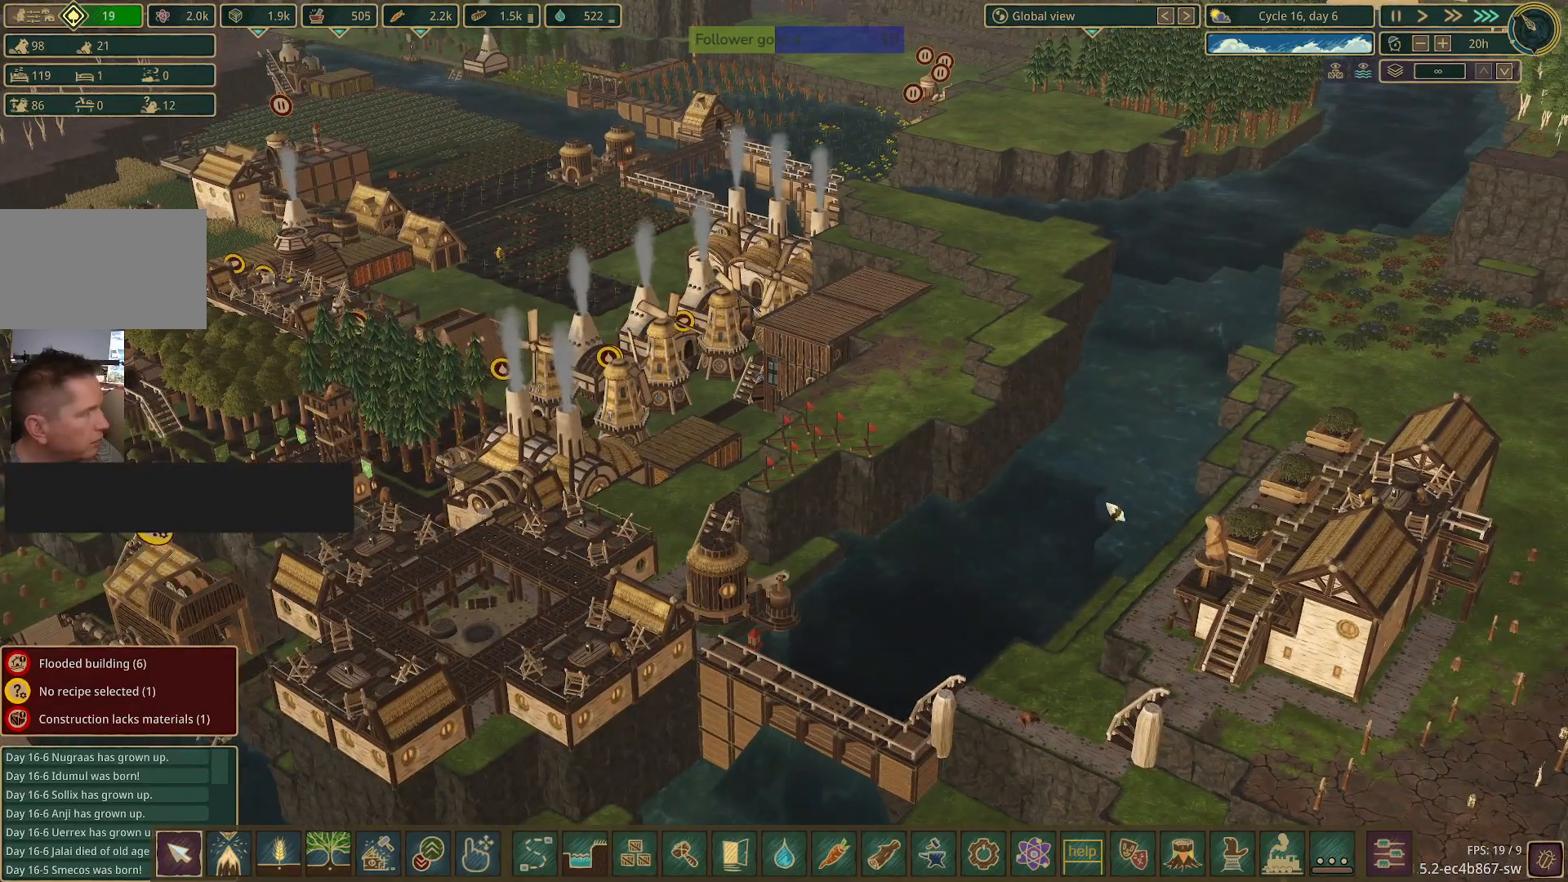
{"keys": [], "mouse": [], "events": []}
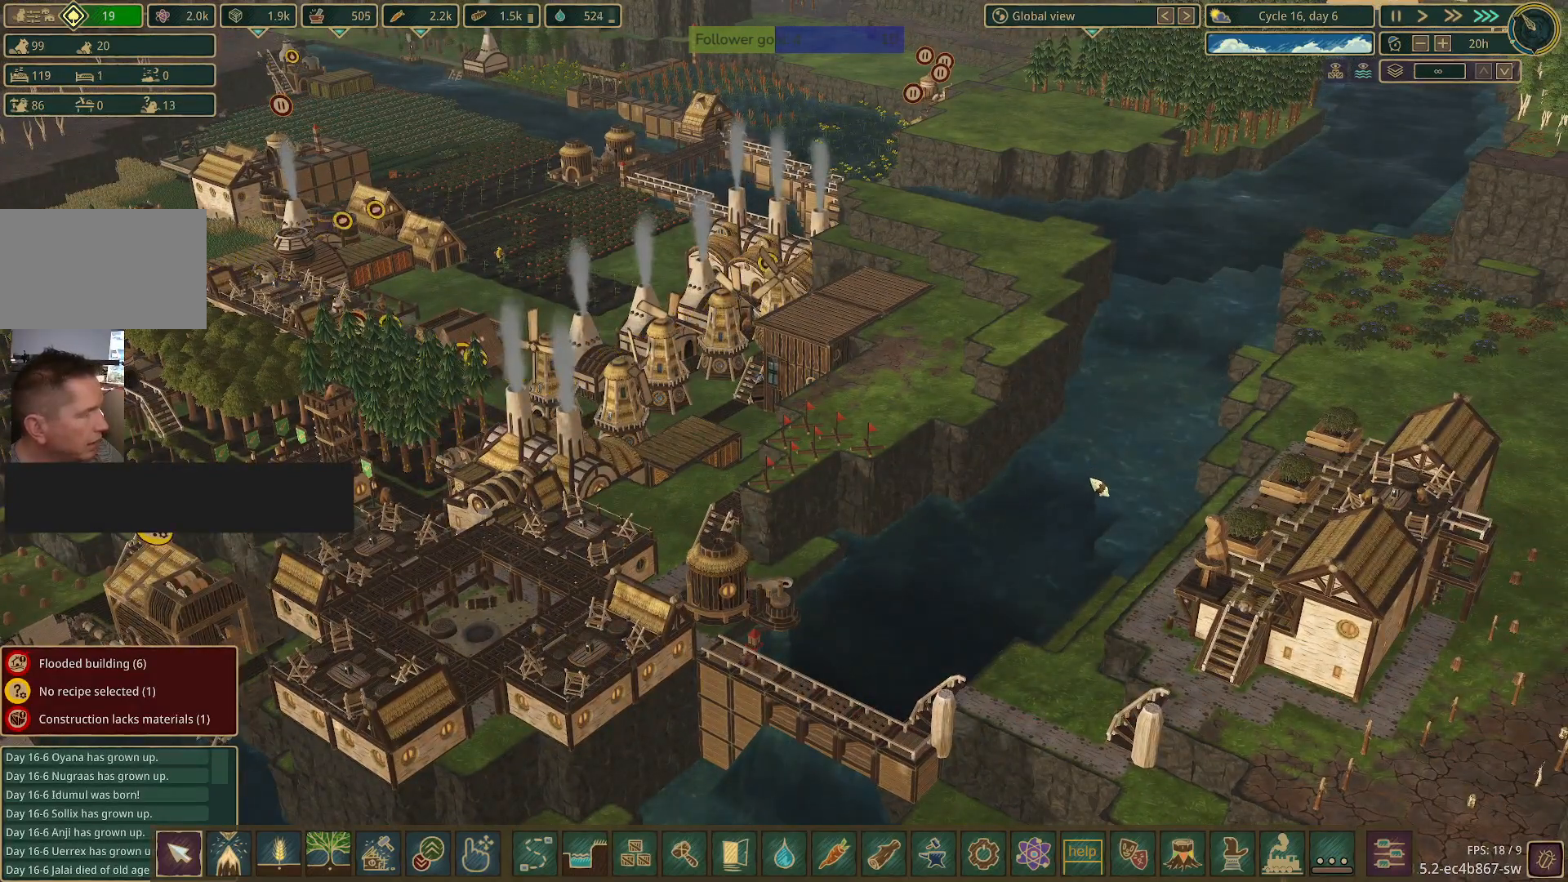
{"keys": [], "mouse": [], "events": []}
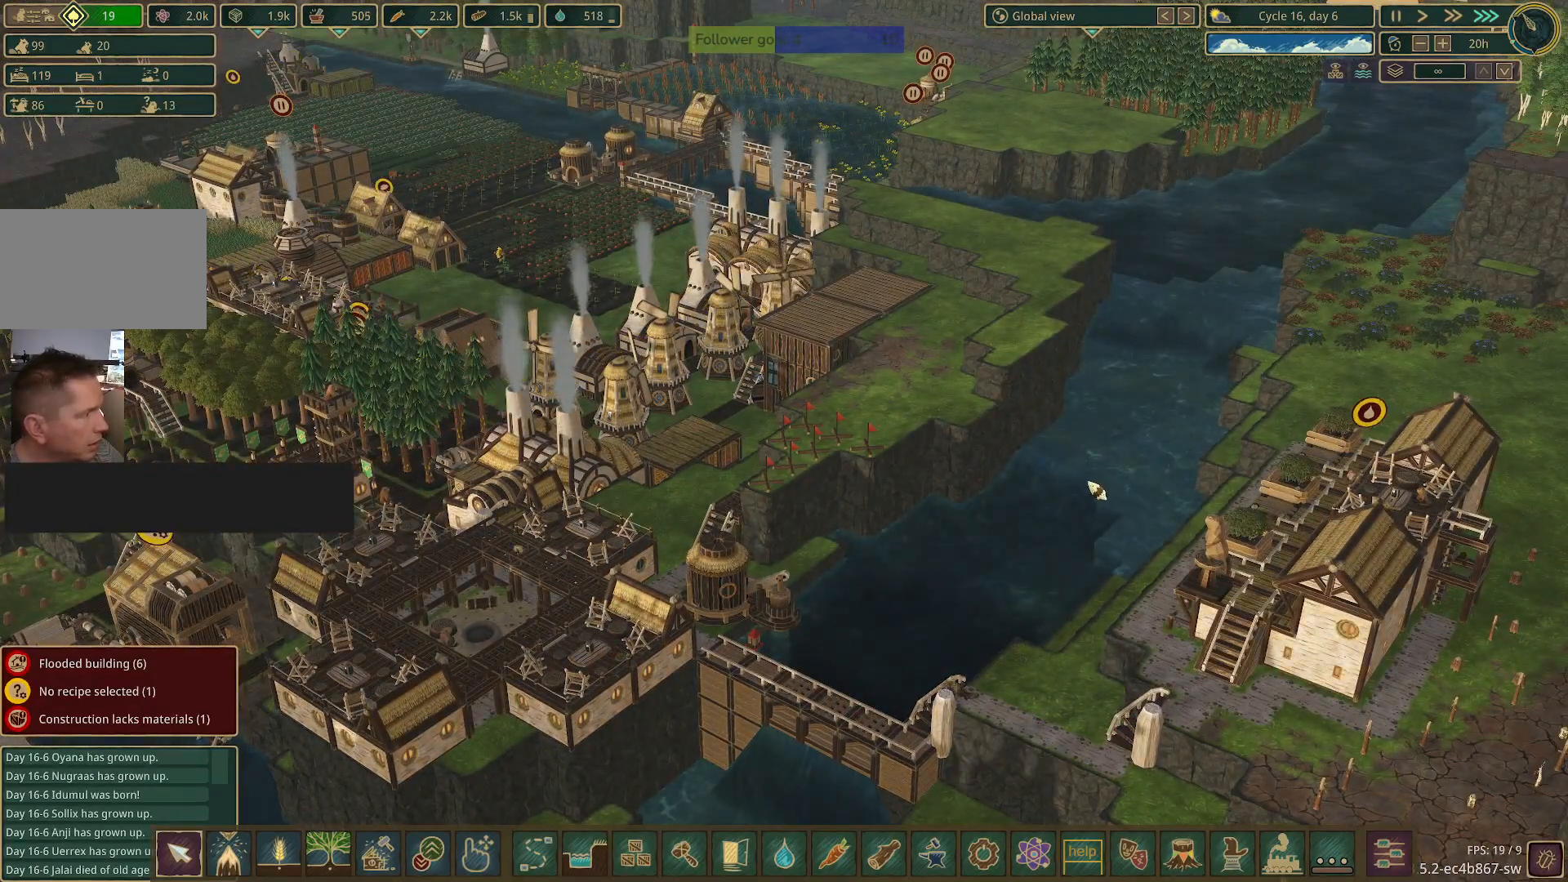
{"keys": [], "mouse": [], "events": []}
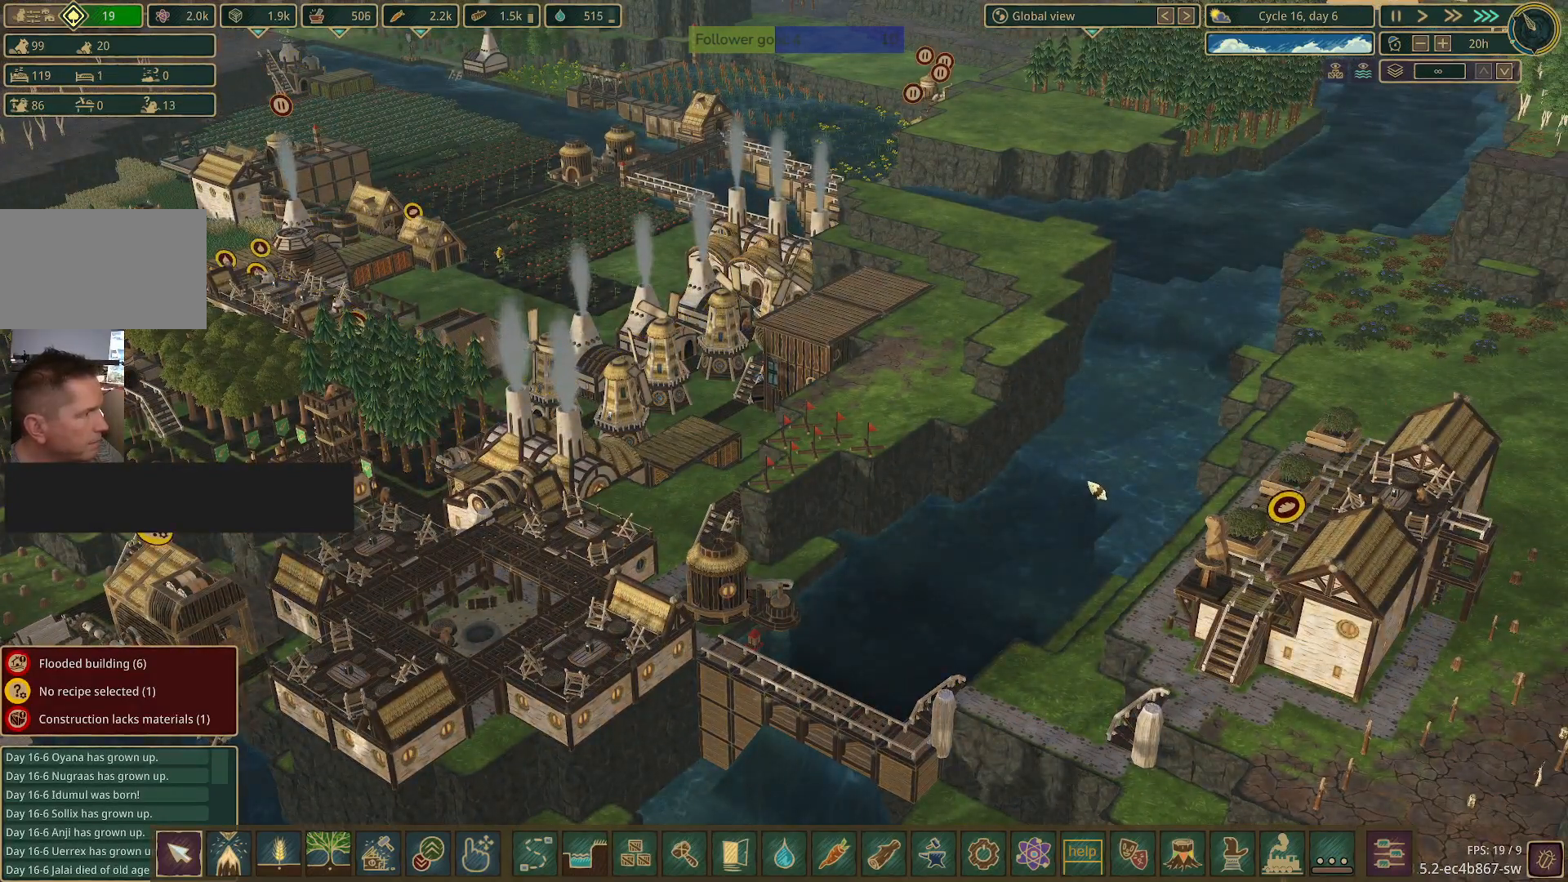
{"keys": [], "mouse": [], "events": []}
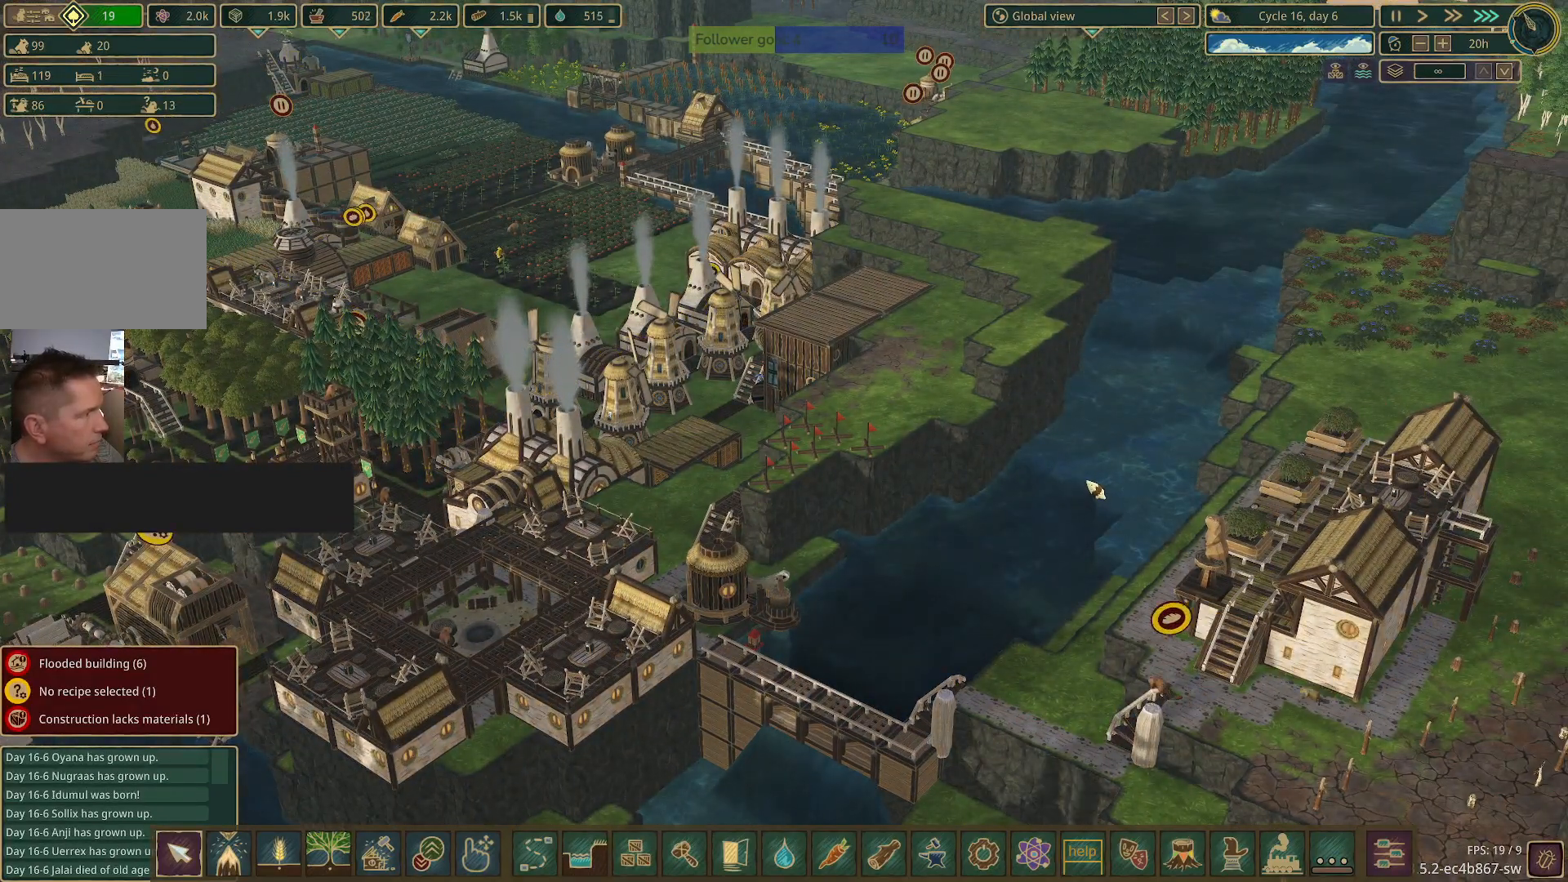
{"keys": [], "mouse": [], "events": []}
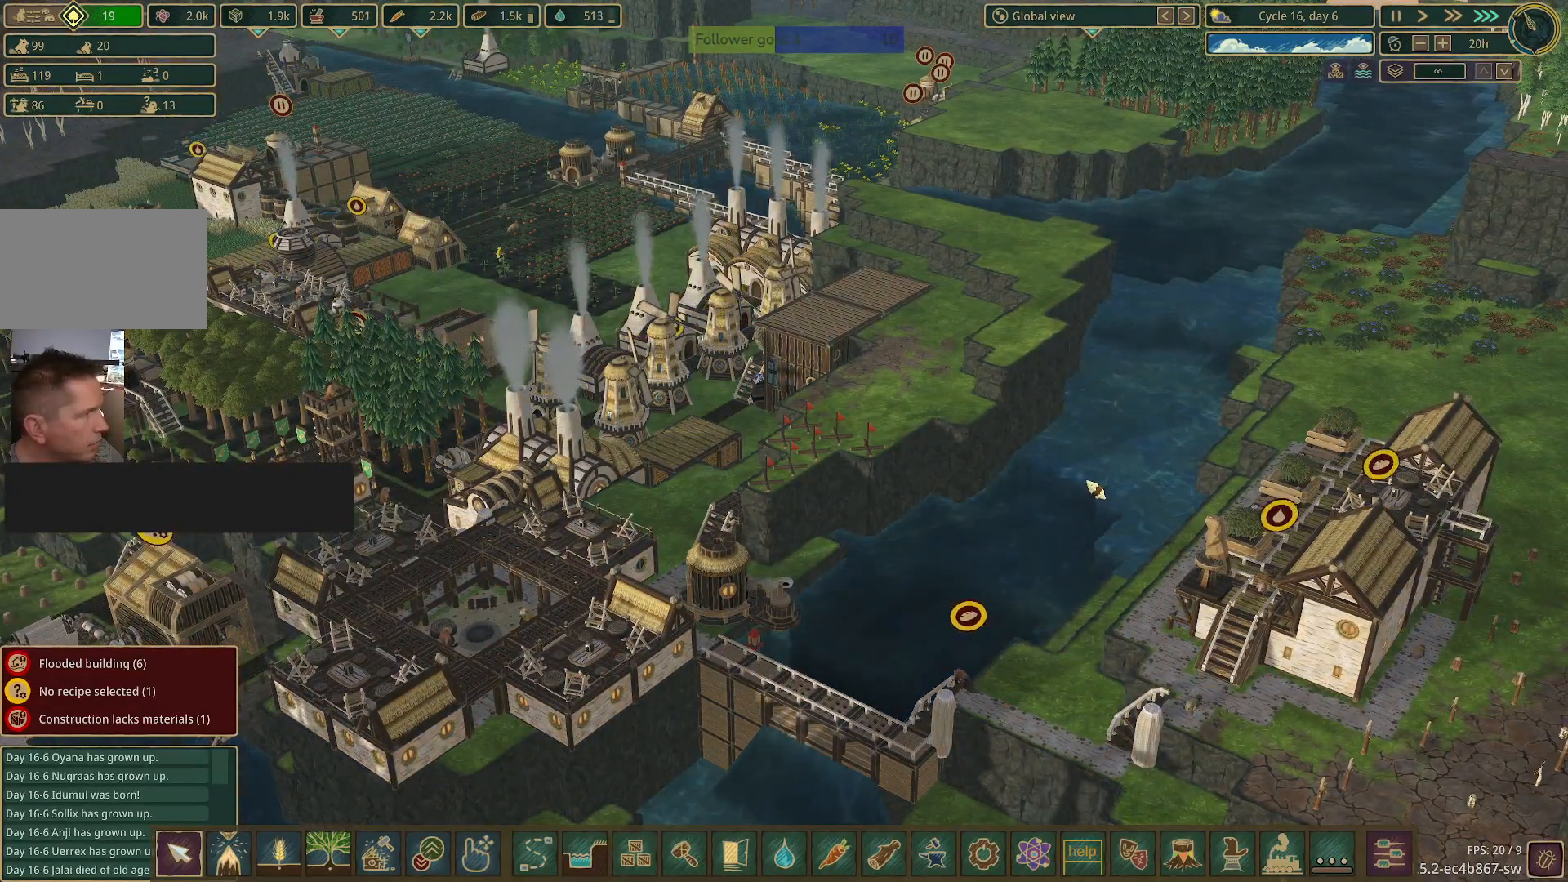
{"keys": [], "mouse": [], "events": []}
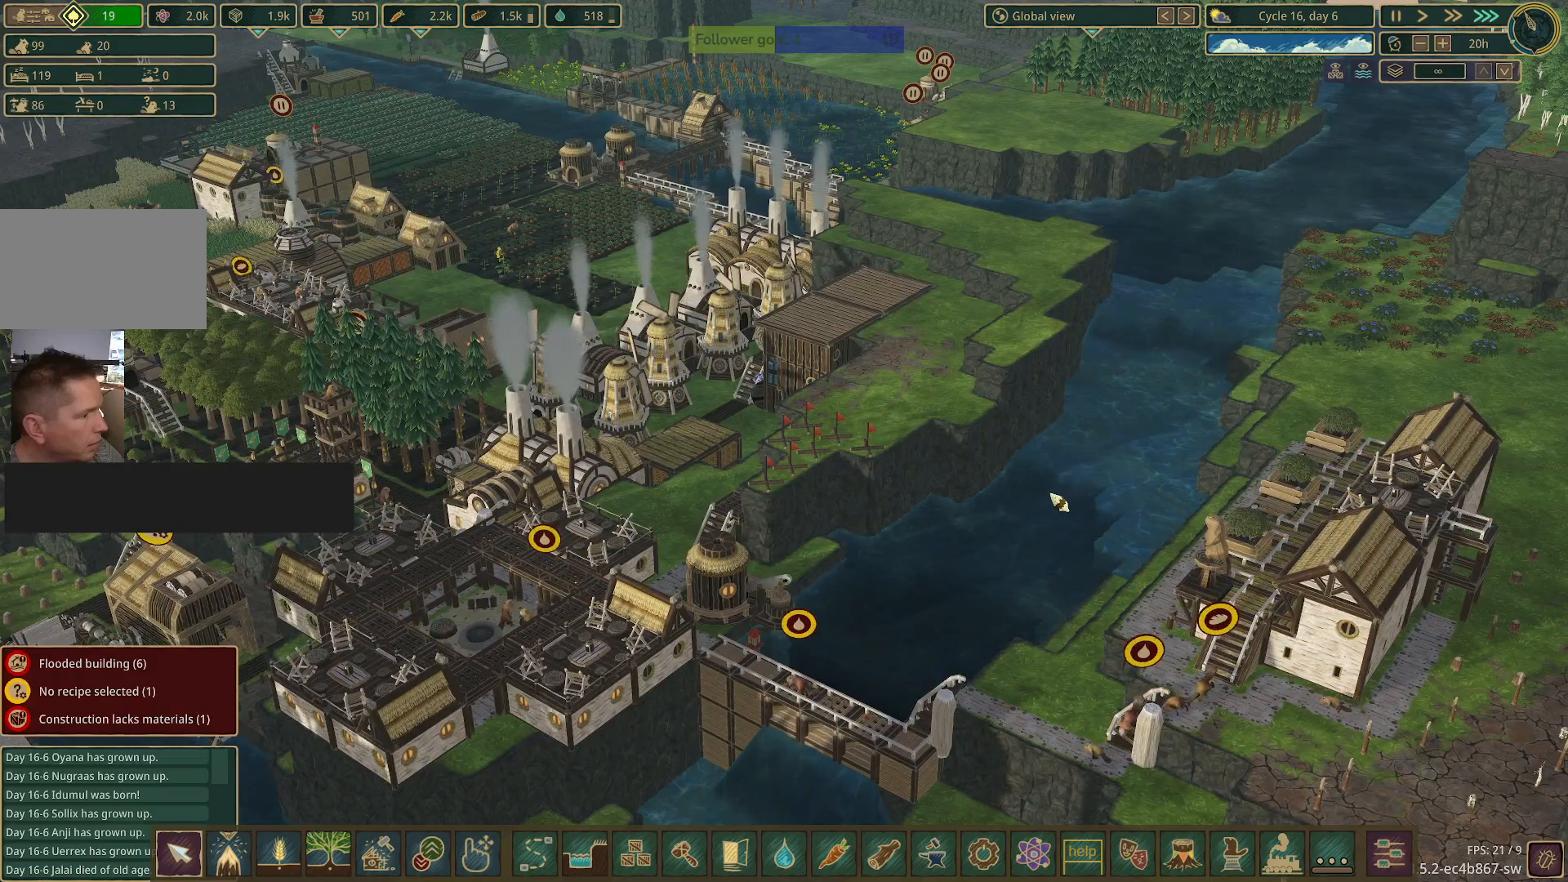
{"keys": [], "mouse": [], "events": []}
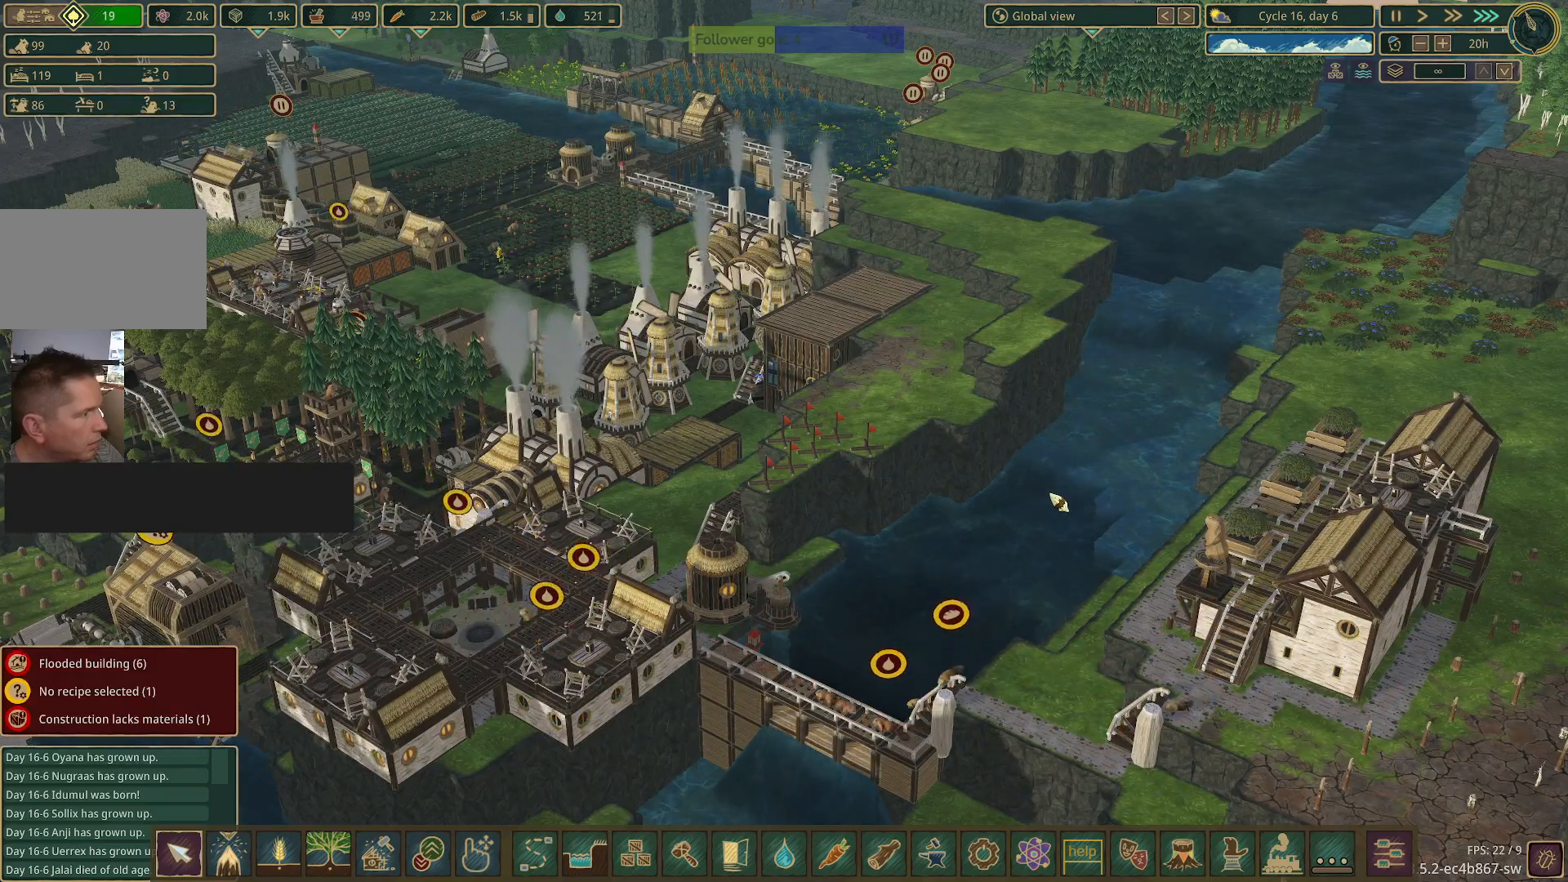
{"keys": ["e"], "mouse": [], "events": [[283, "e", "down"]]}
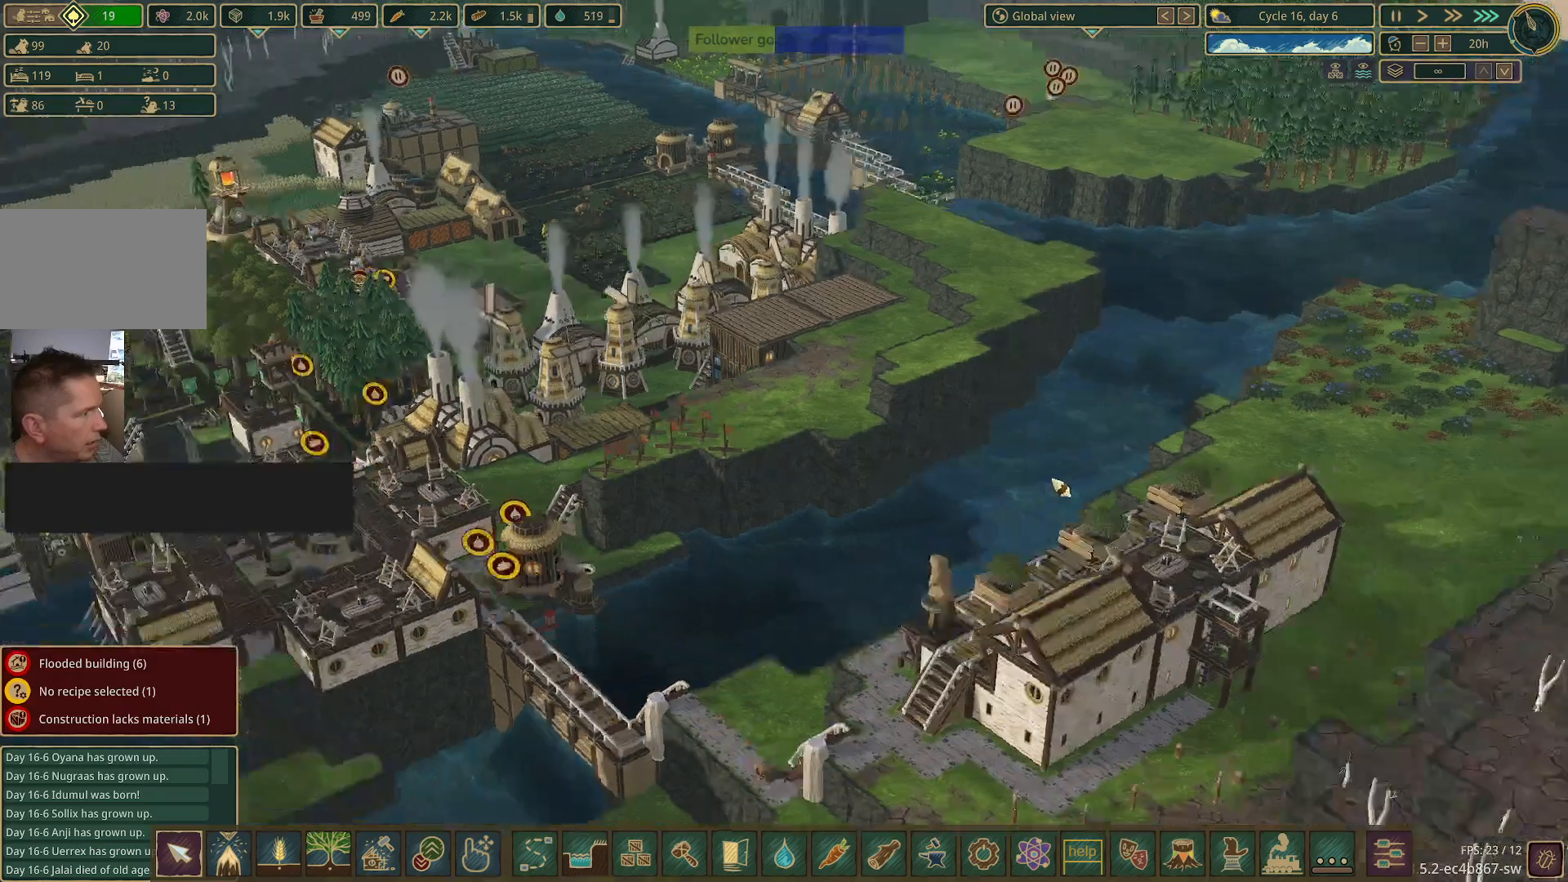
{"keys": ["e"], "mouse": [], "events": []}
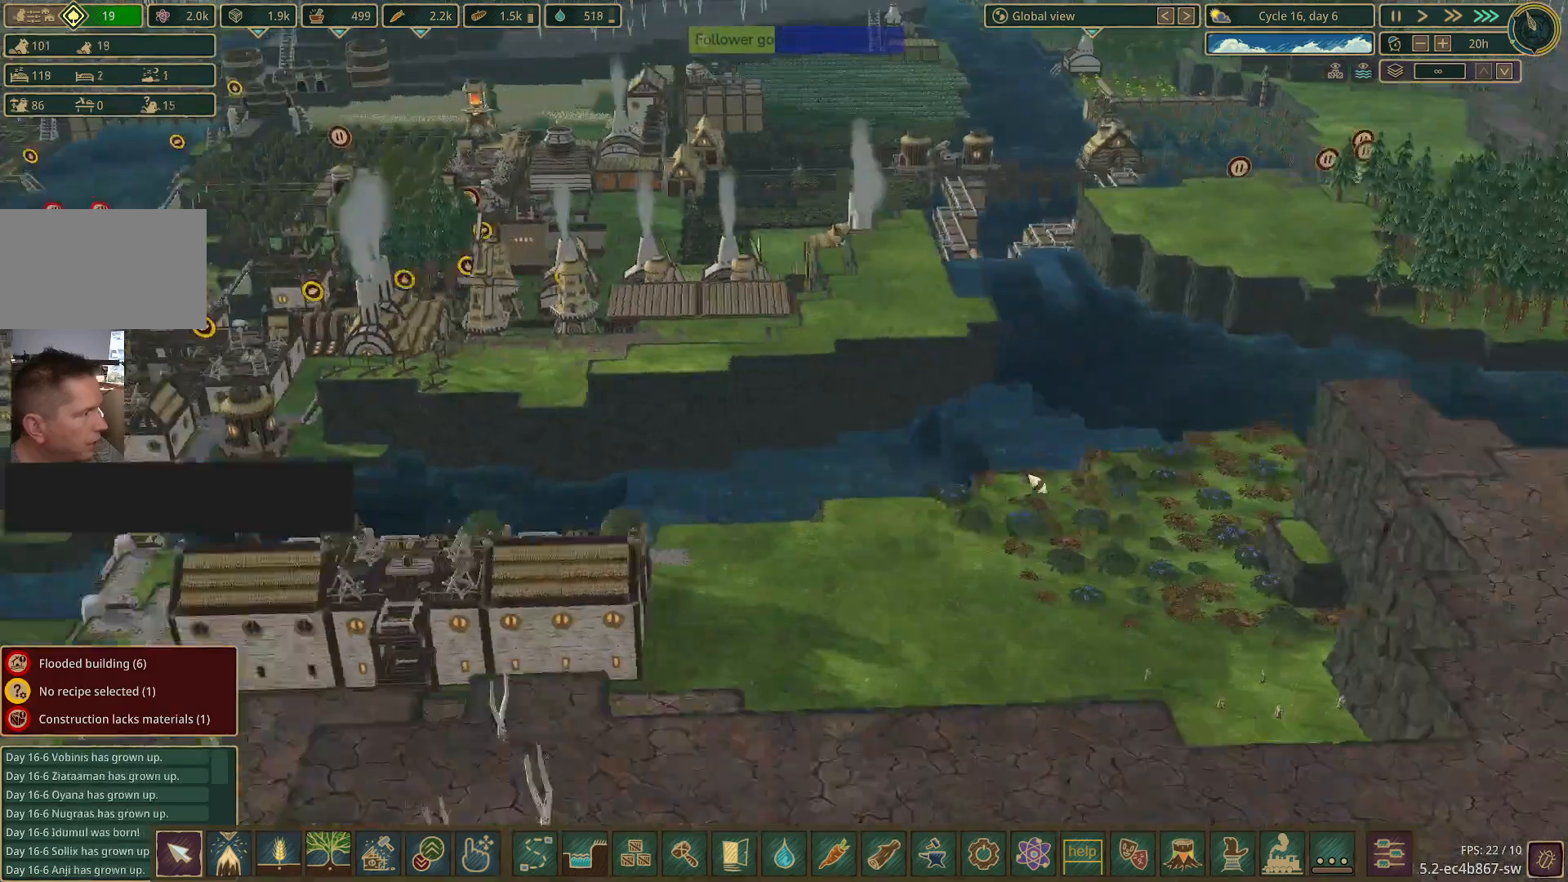
{"keys": [], "mouse": [], "events": [[217, "e", "up"]]}
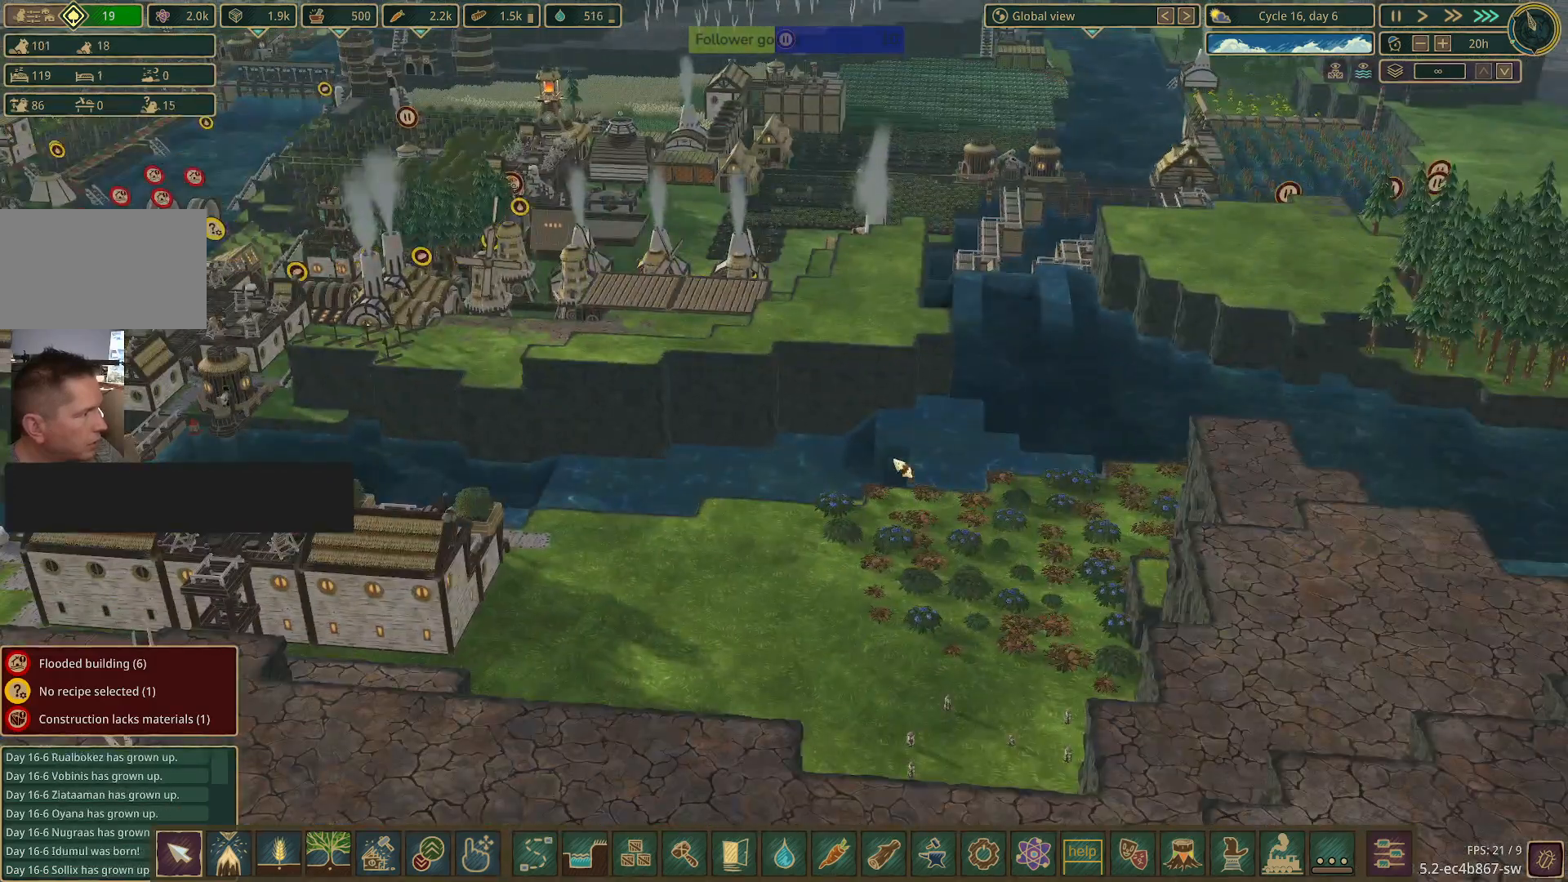
{"keys": [], "mouse": [], "events": []}
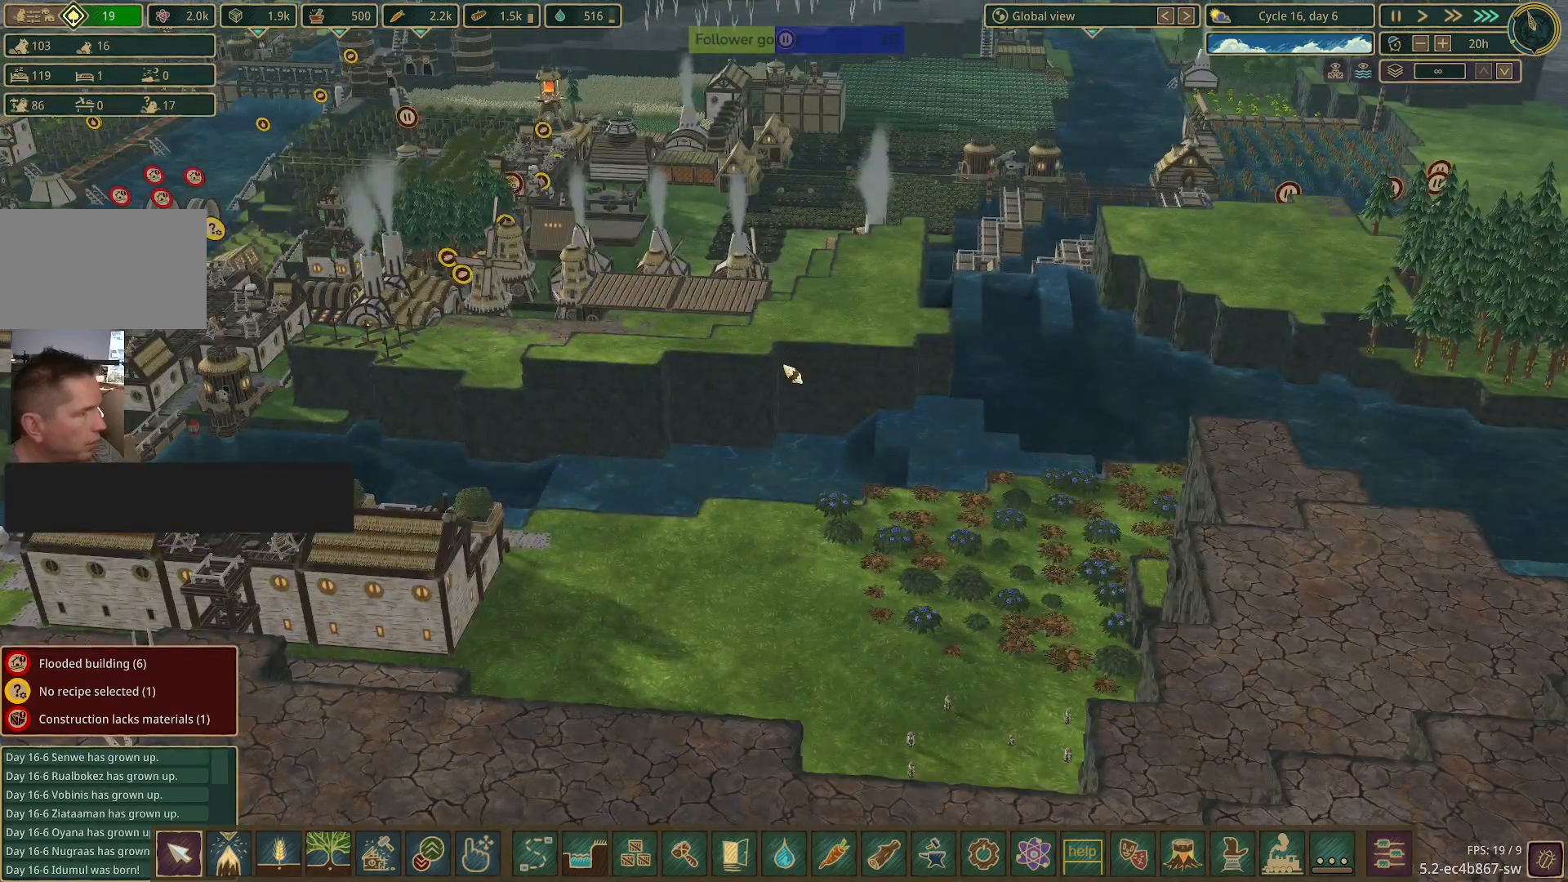
{"keys": [], "mouse": ["right"], "events": [[167, "mouse_right", "down"]]}
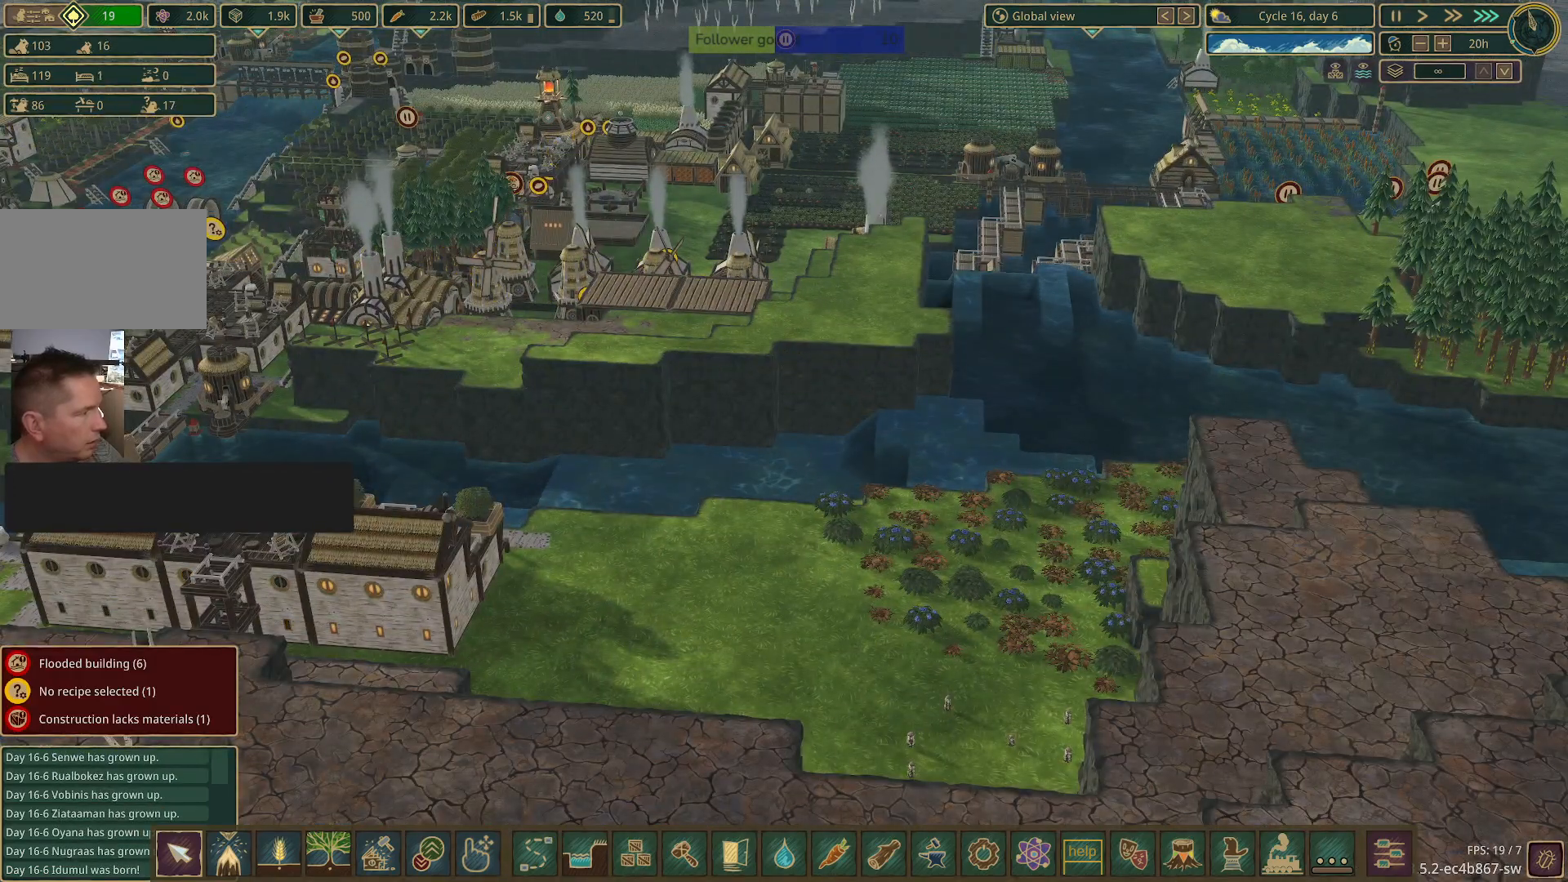
{"keys": [], "mouse": ["right"], "events": []}
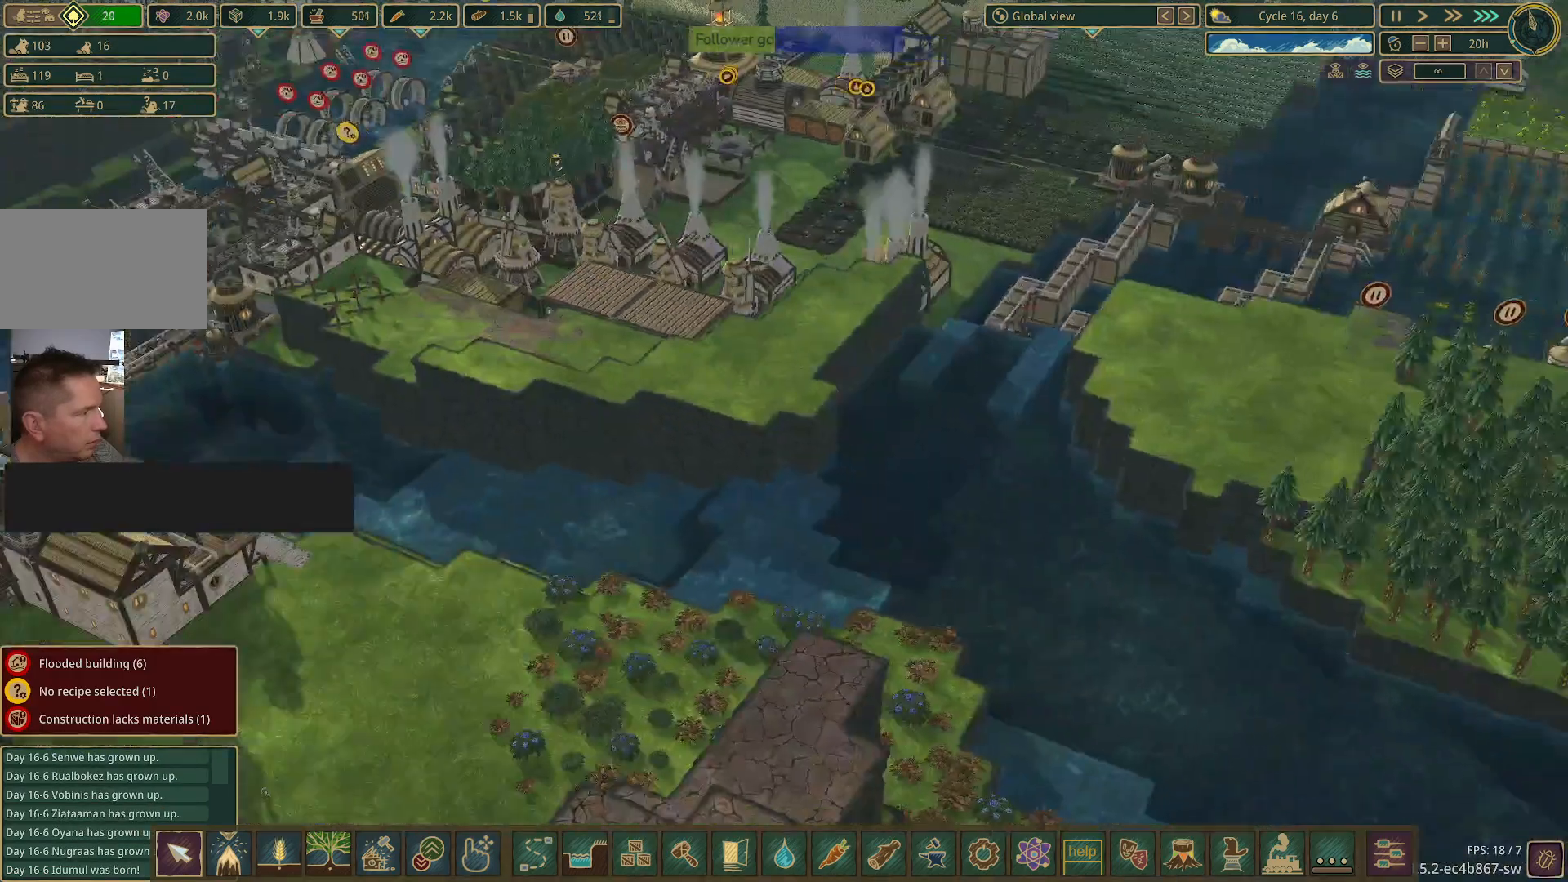
{"keys": [], "mouse": ["right"], "events": []}
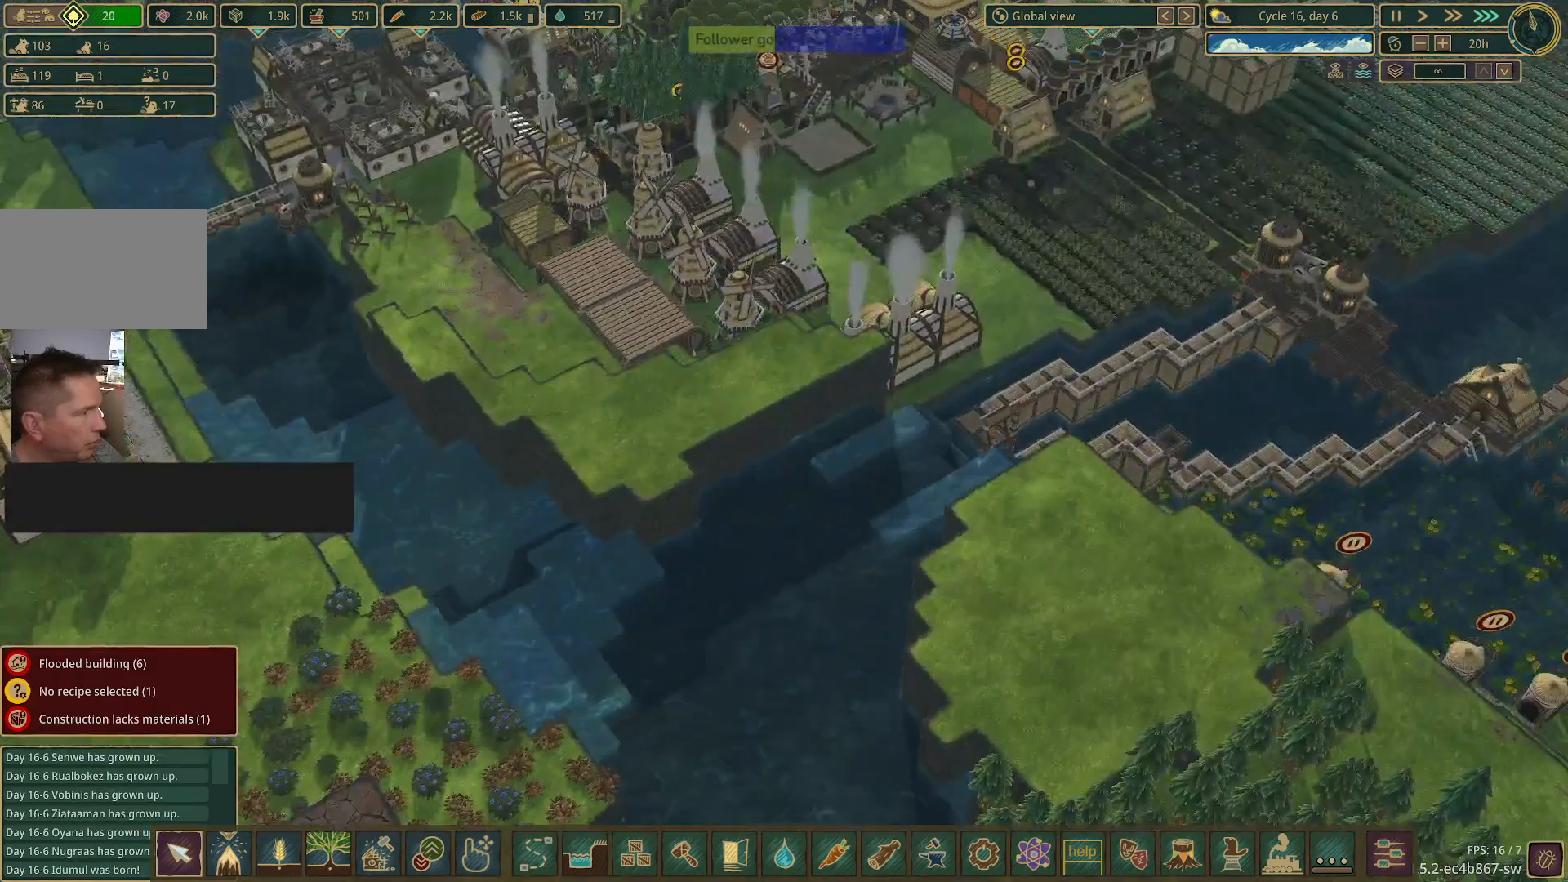
{"keys": [], "mouse": ["right"], "events": []}
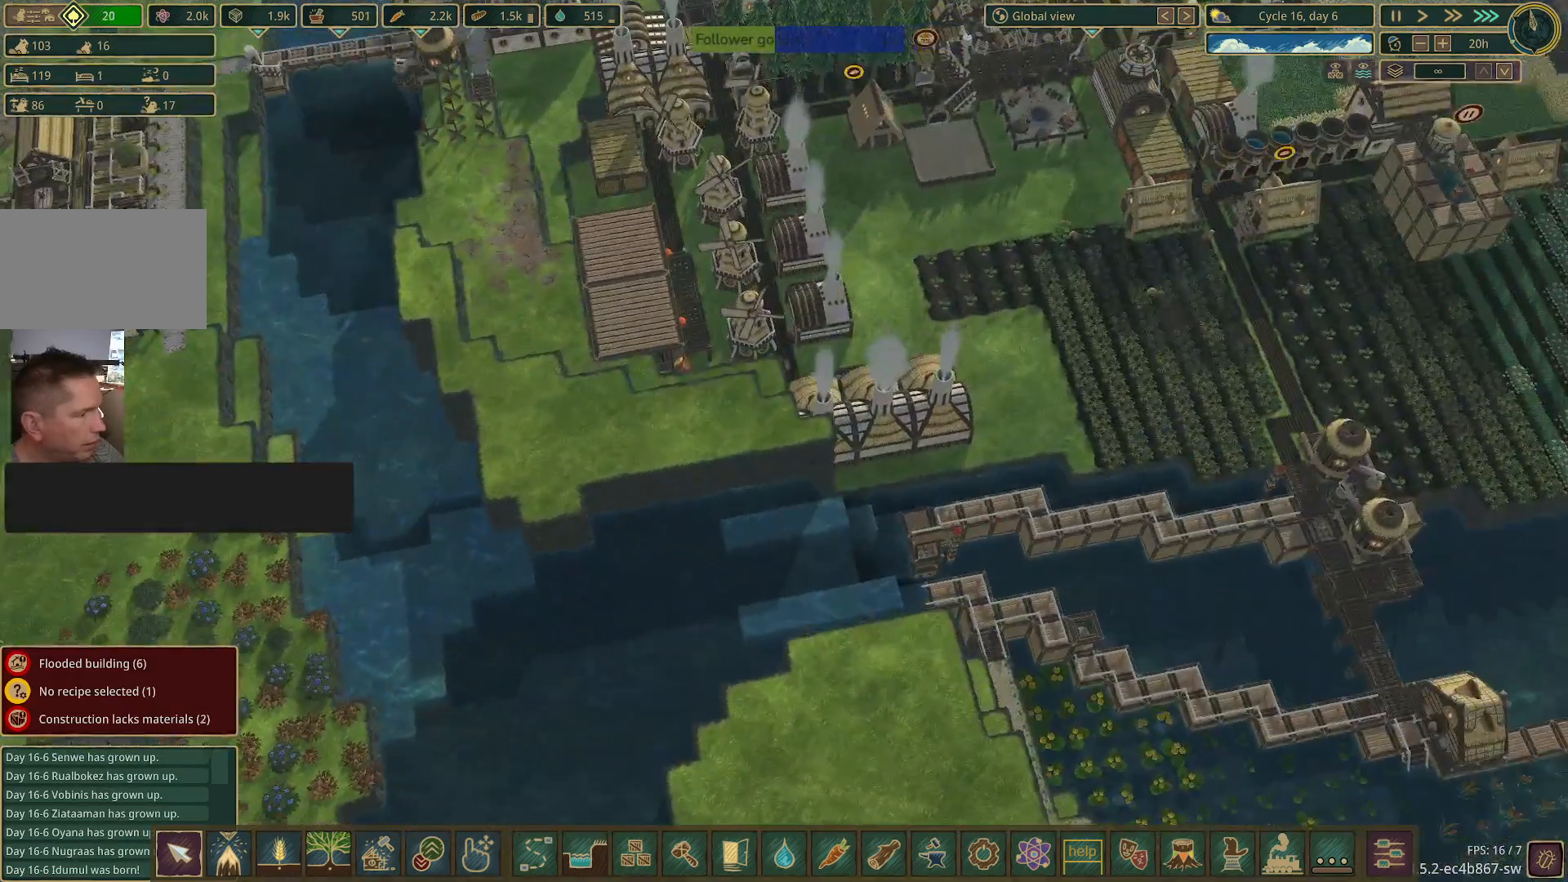
{"keys": [], "mouse": ["right"], "events": []}
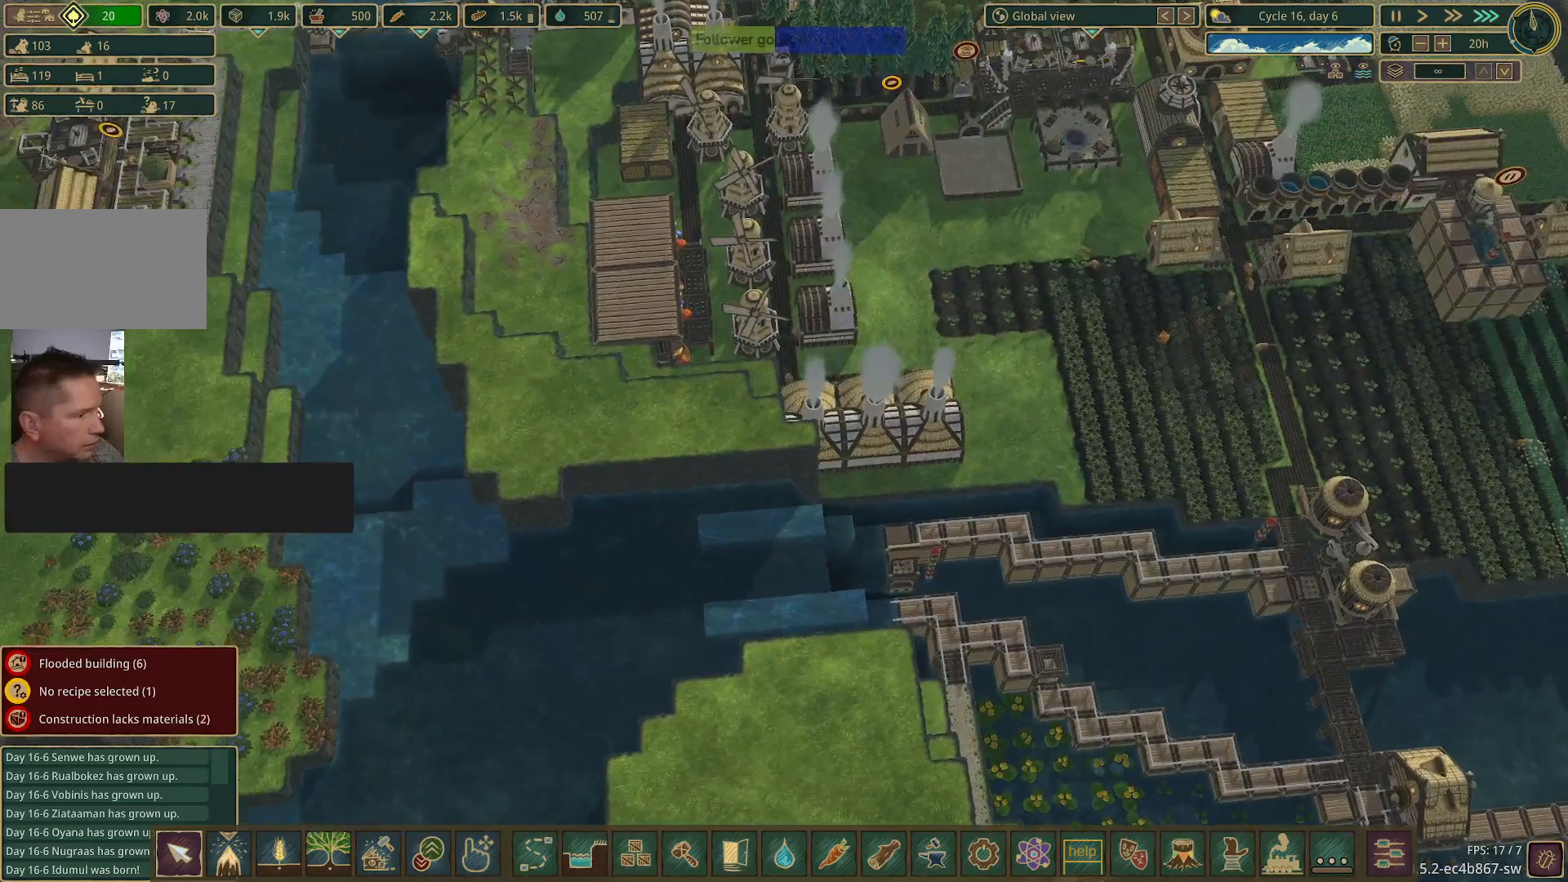
{"keys": [], "mouse": ["right"], "events": []}
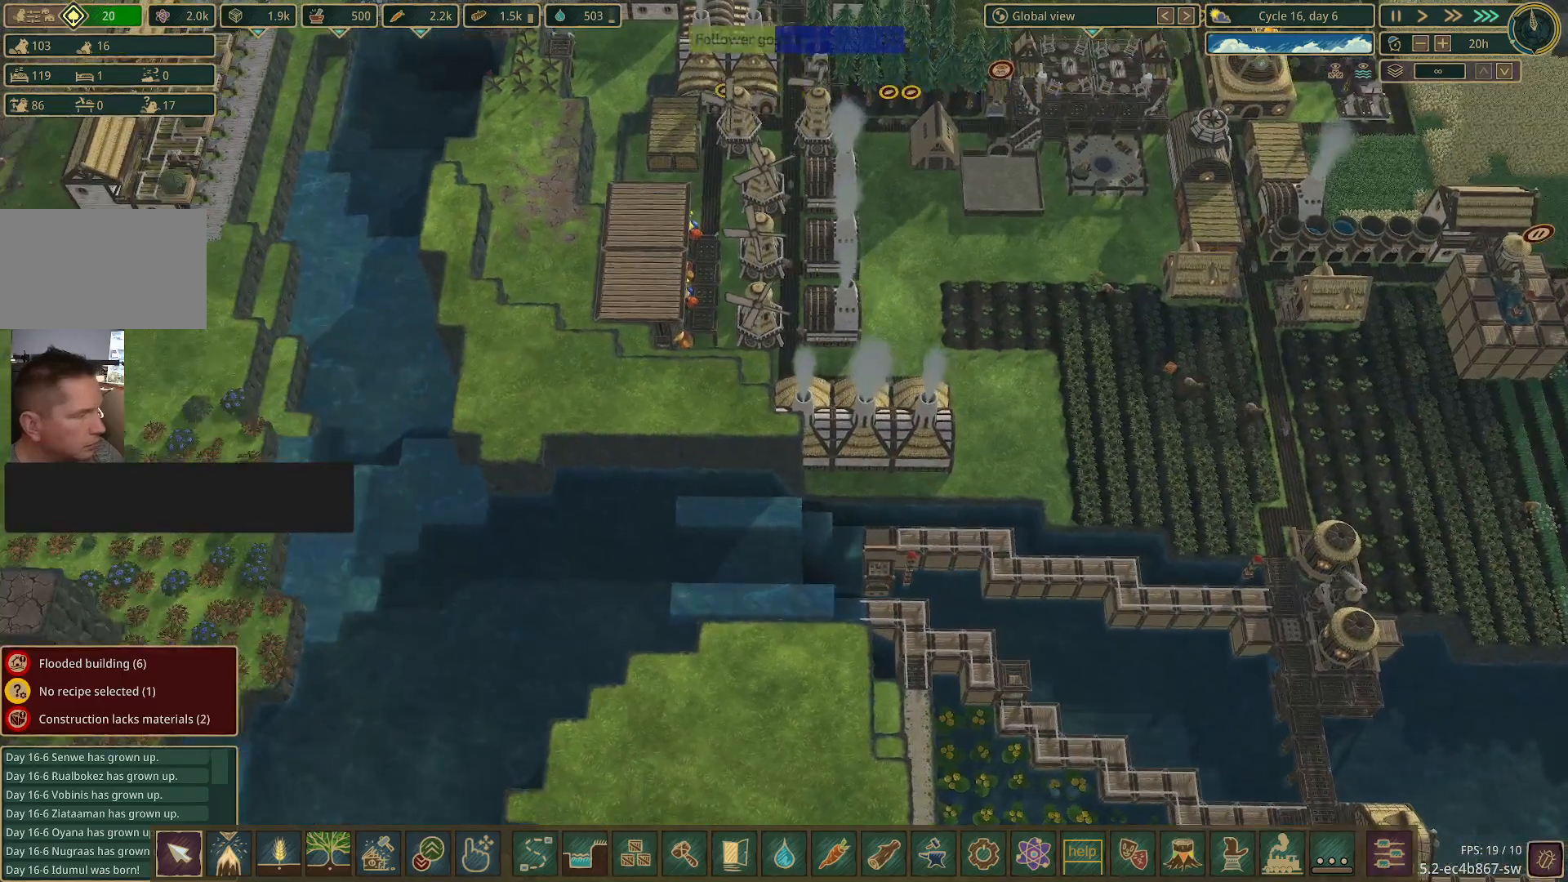
{"keys": [], "mouse": [], "events": [[200, "mouse_right", "up"]]}
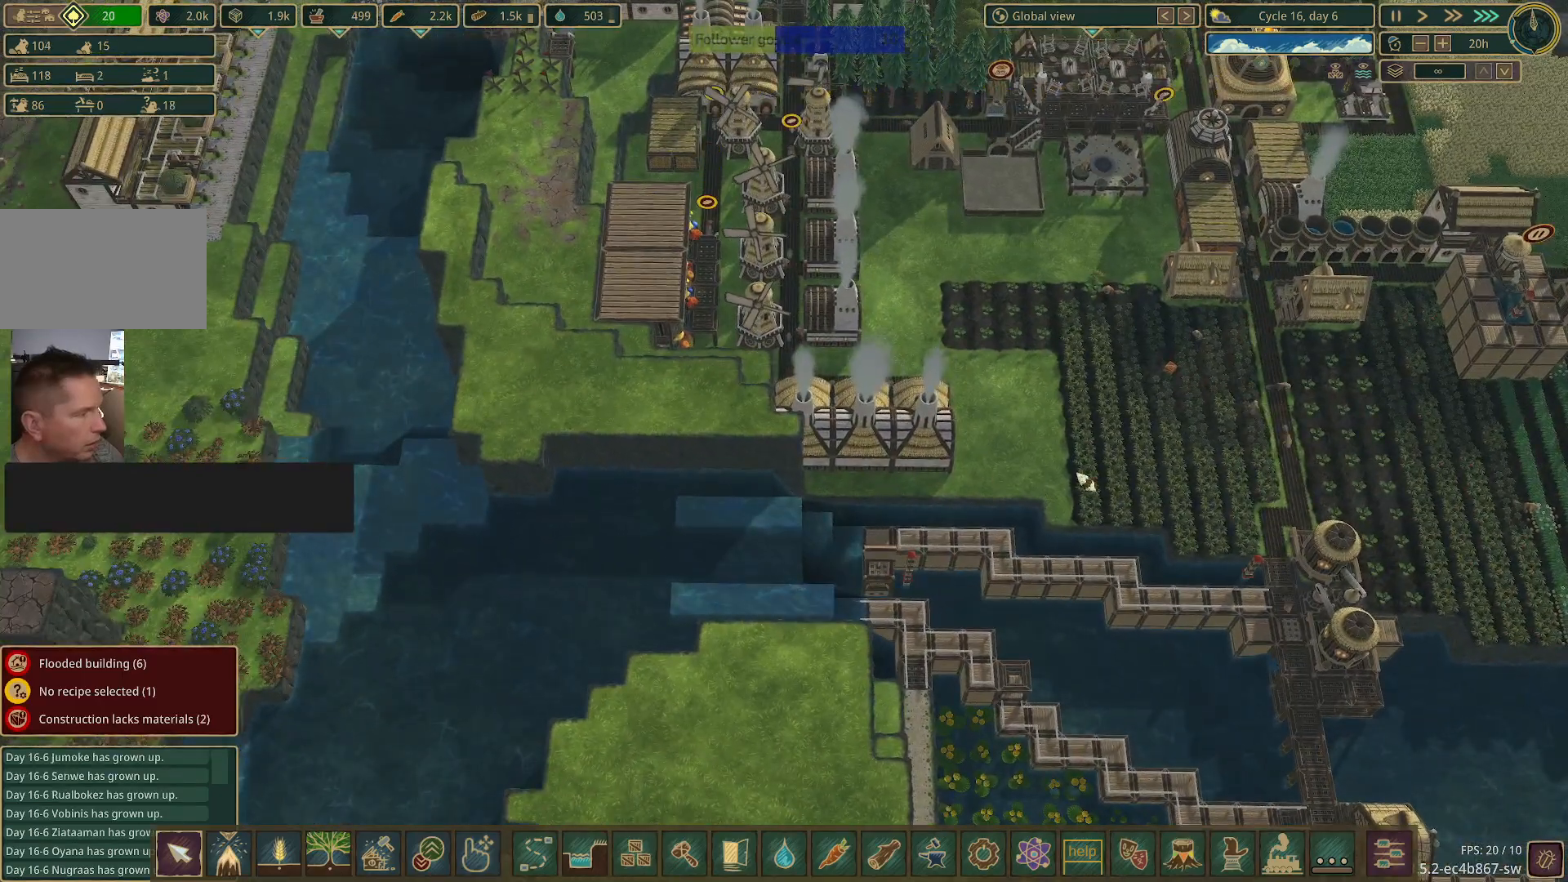
{"keys": [], "mouse": [], "events": []}